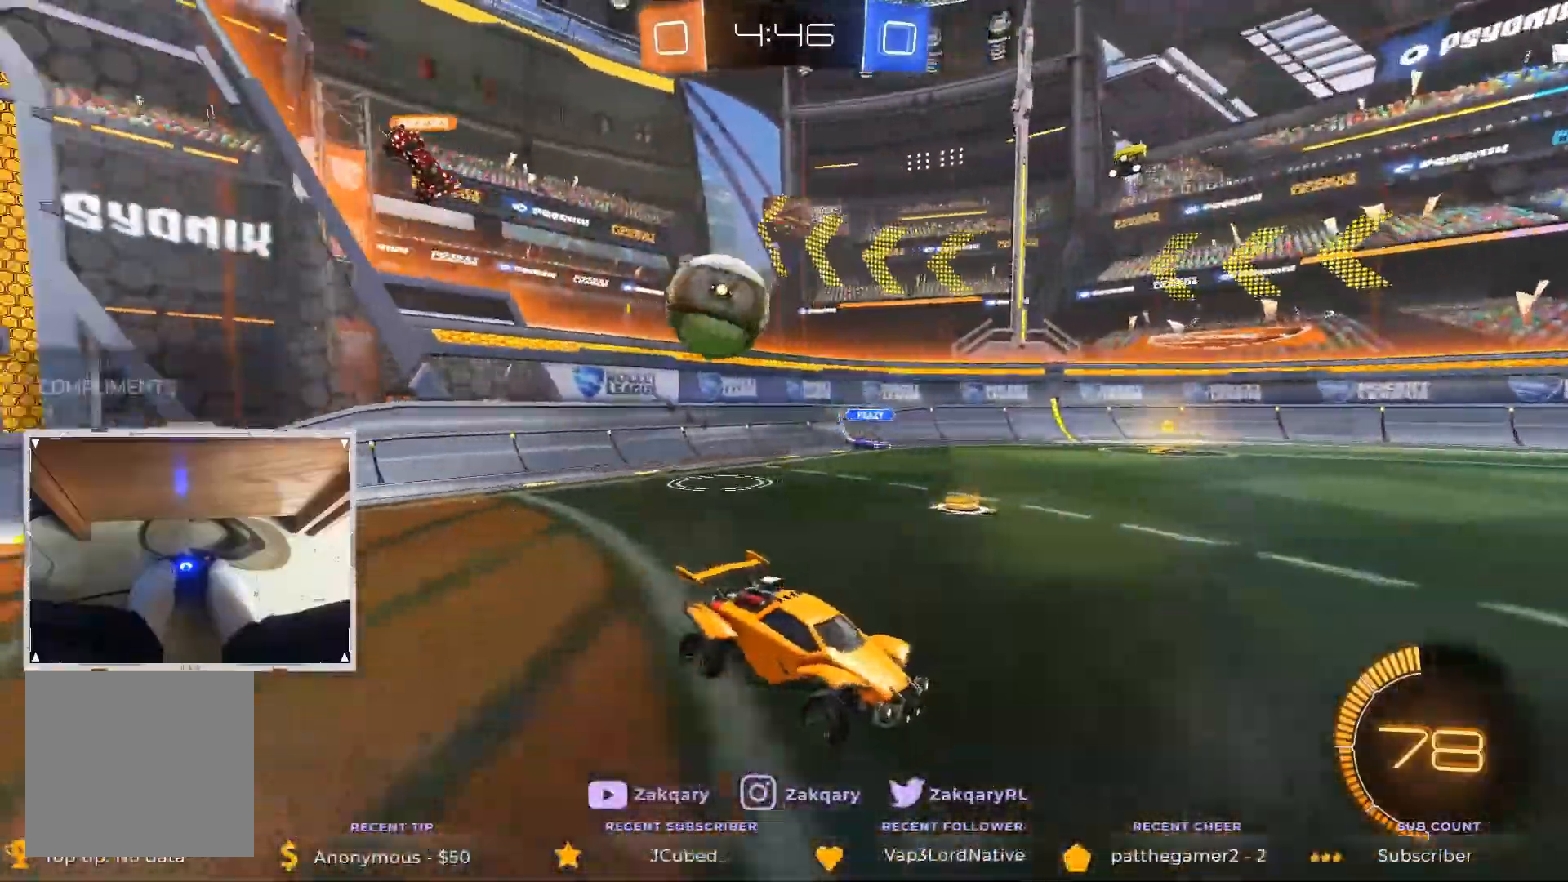
Gameplay with a controller (Xbox layout); each line is a JSON object with the inputs held at the frame after it (dt_ms = milliseconds from this image to that frame). "events" lists button and stick changes between this image and that frame as [ms after this image, input, new state], when the widget could be followed in between. Not read: X.
{"dt_ms": 505, "buttons": ["R2"], "left_stick": "right", "right_stick": "center", "events": [[168, "DPAD_LEFT", "up"], [421, "L3", "up"]]}
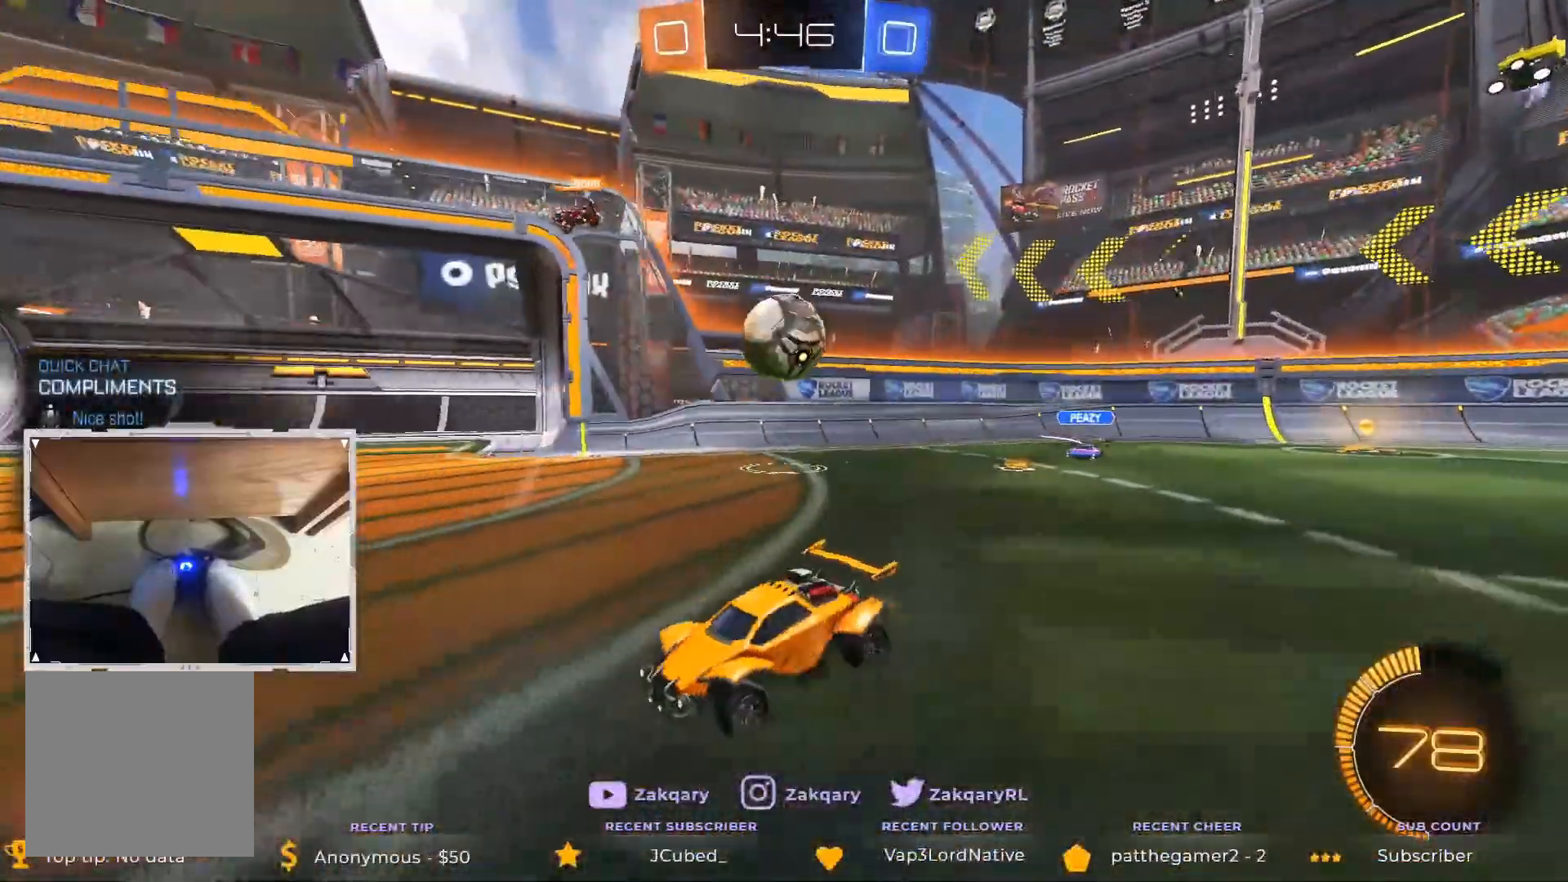
{"dt_ms": 488, "buttons": ["R2", "L3"], "left_stick": "right", "right_stick": "center", "events": [[253, "L3", "down"]]}
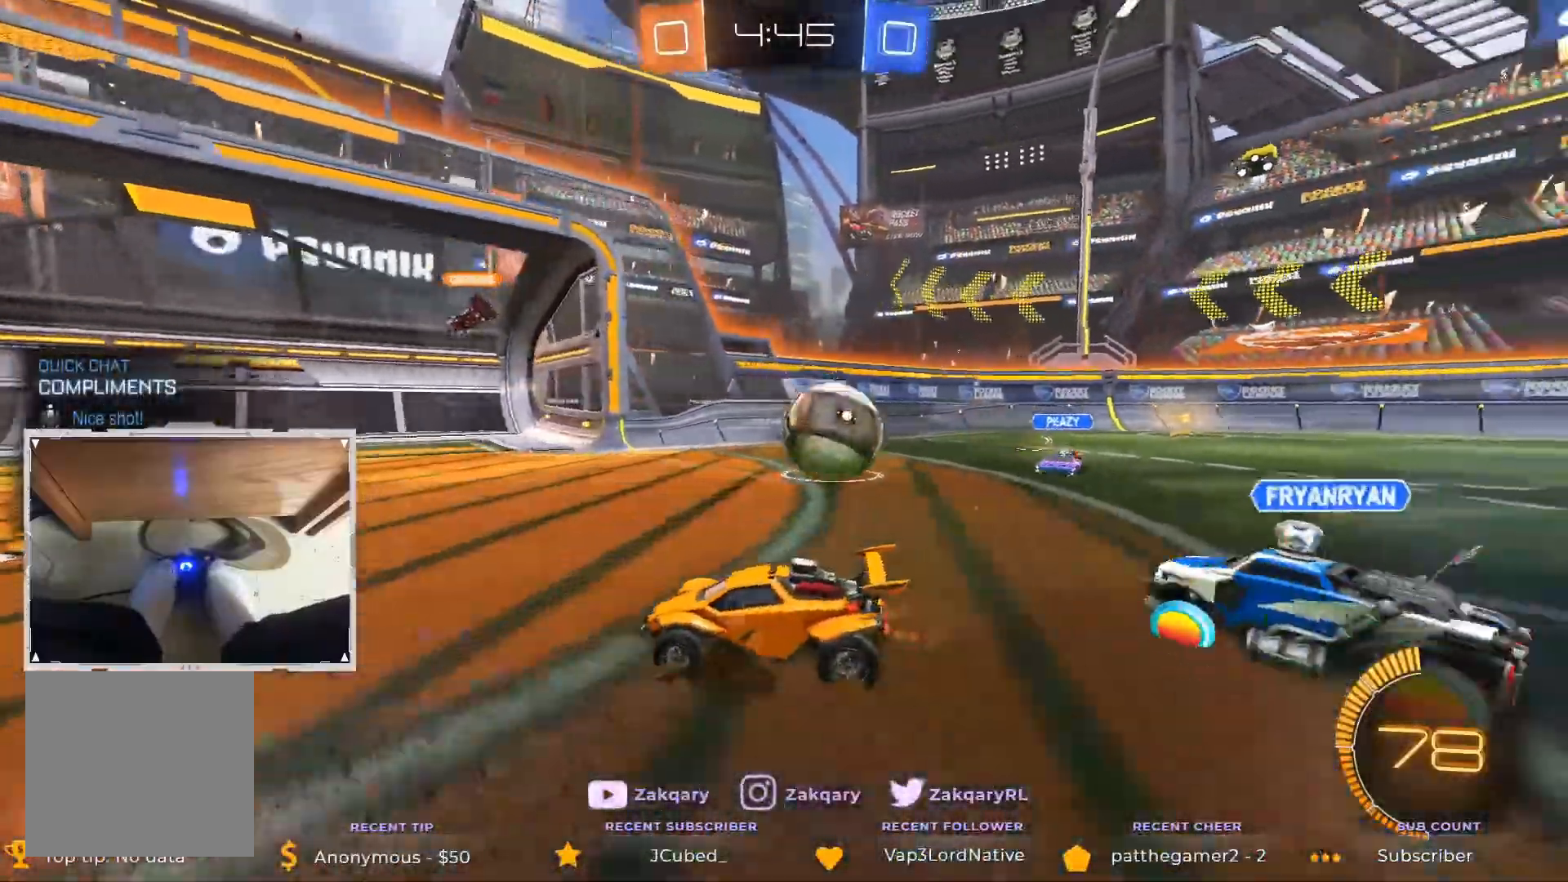
{"dt_ms": 505, "buttons": ["R2"], "left_stick": "center", "right_stick": "center", "events": [[186, "L3", "up"], [303, "left_stick", "center"]]}
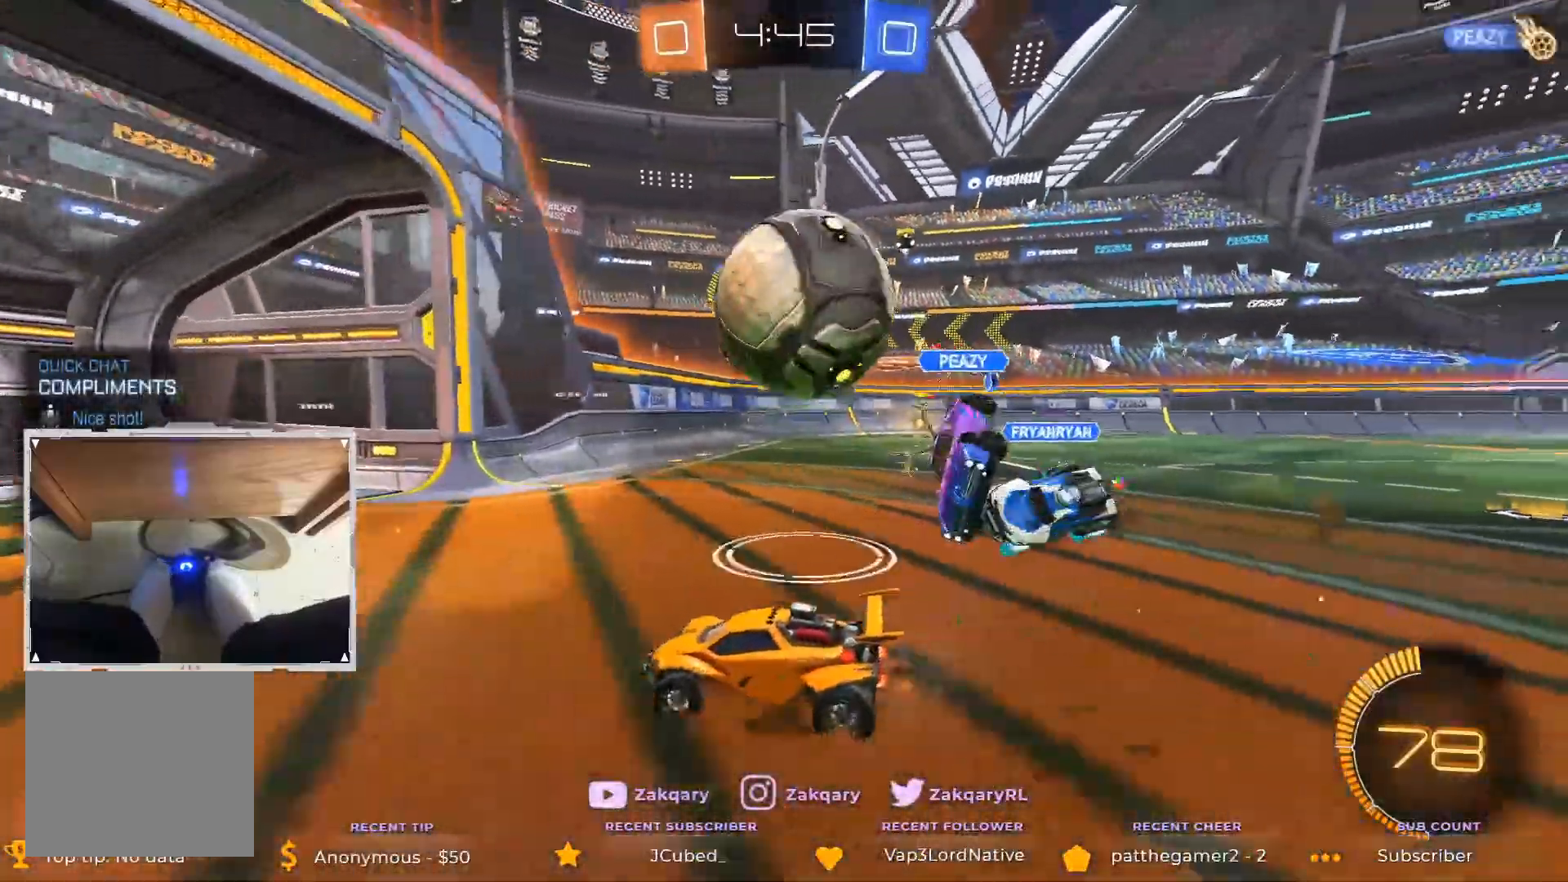
{"dt_ms": 506, "buttons": ["R2", "L3"], "left_stick": "center", "right_stick": "center", "events": [[388, "L3", "down"]]}
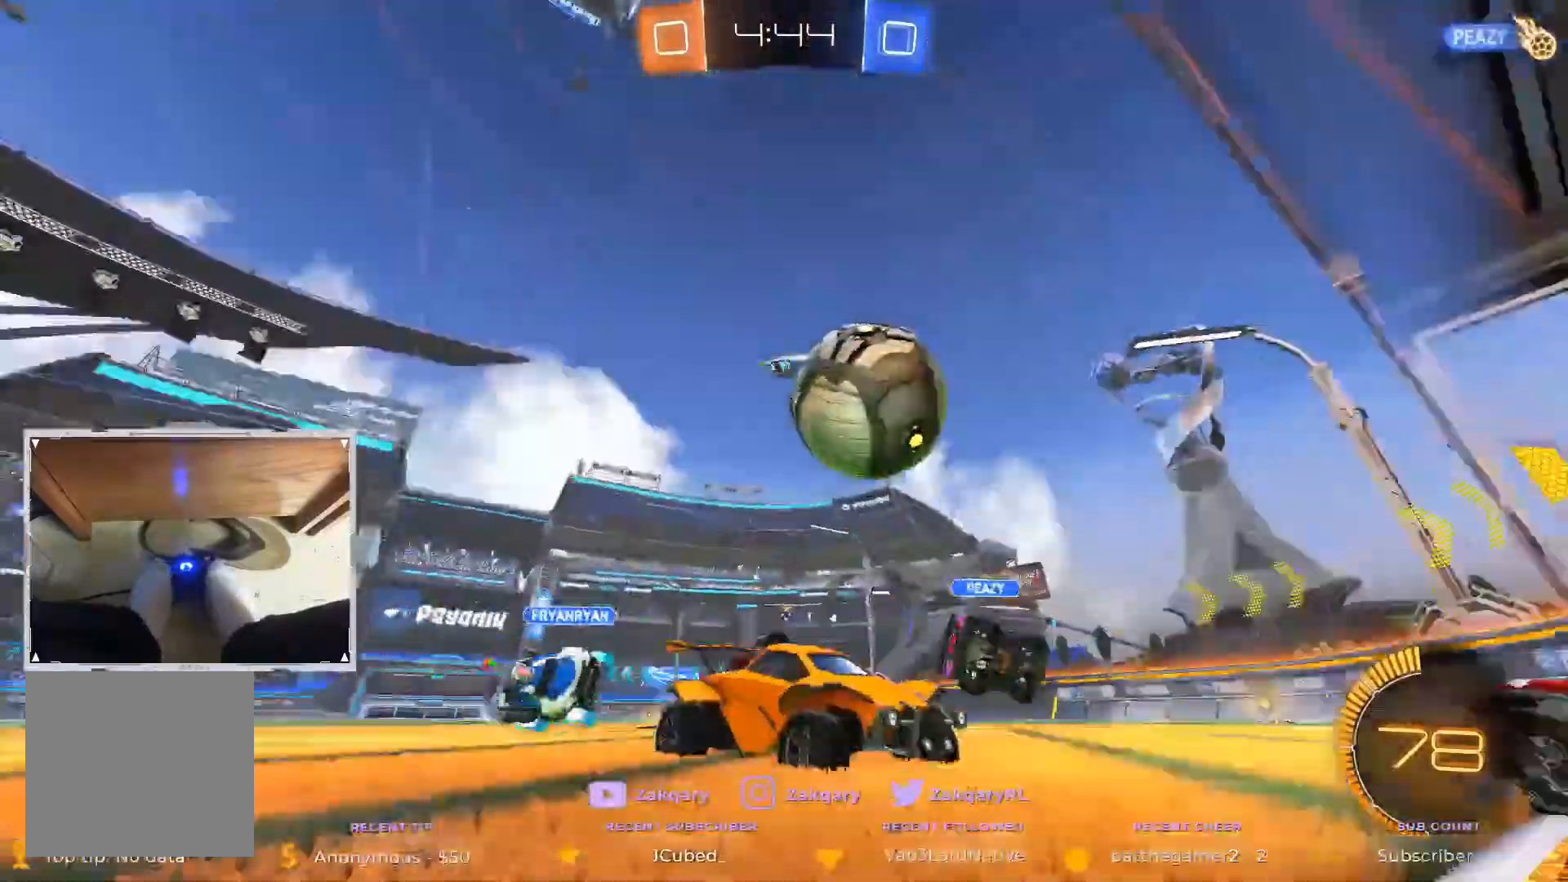
{"dt_ms": 488, "buttons": ["R2", "L3"], "left_stick": "left", "right_stick": "center", "events": [[16, "left_stick", "left"]]}
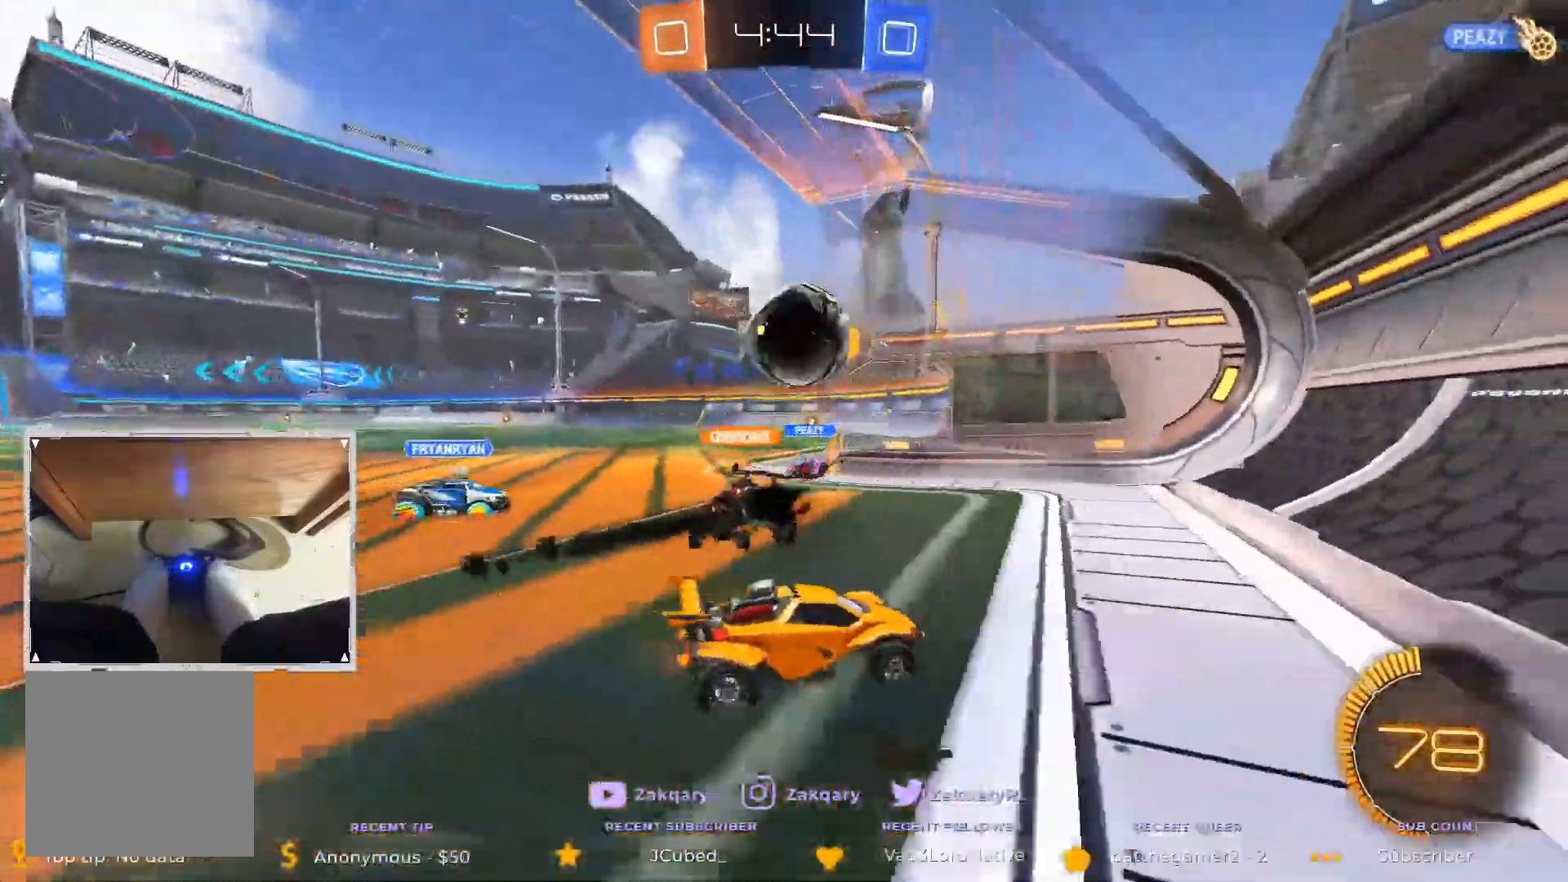
{"dt_ms": 505, "buttons": ["R2", "L3"], "left_stick": "left", "right_stick": "center", "events": []}
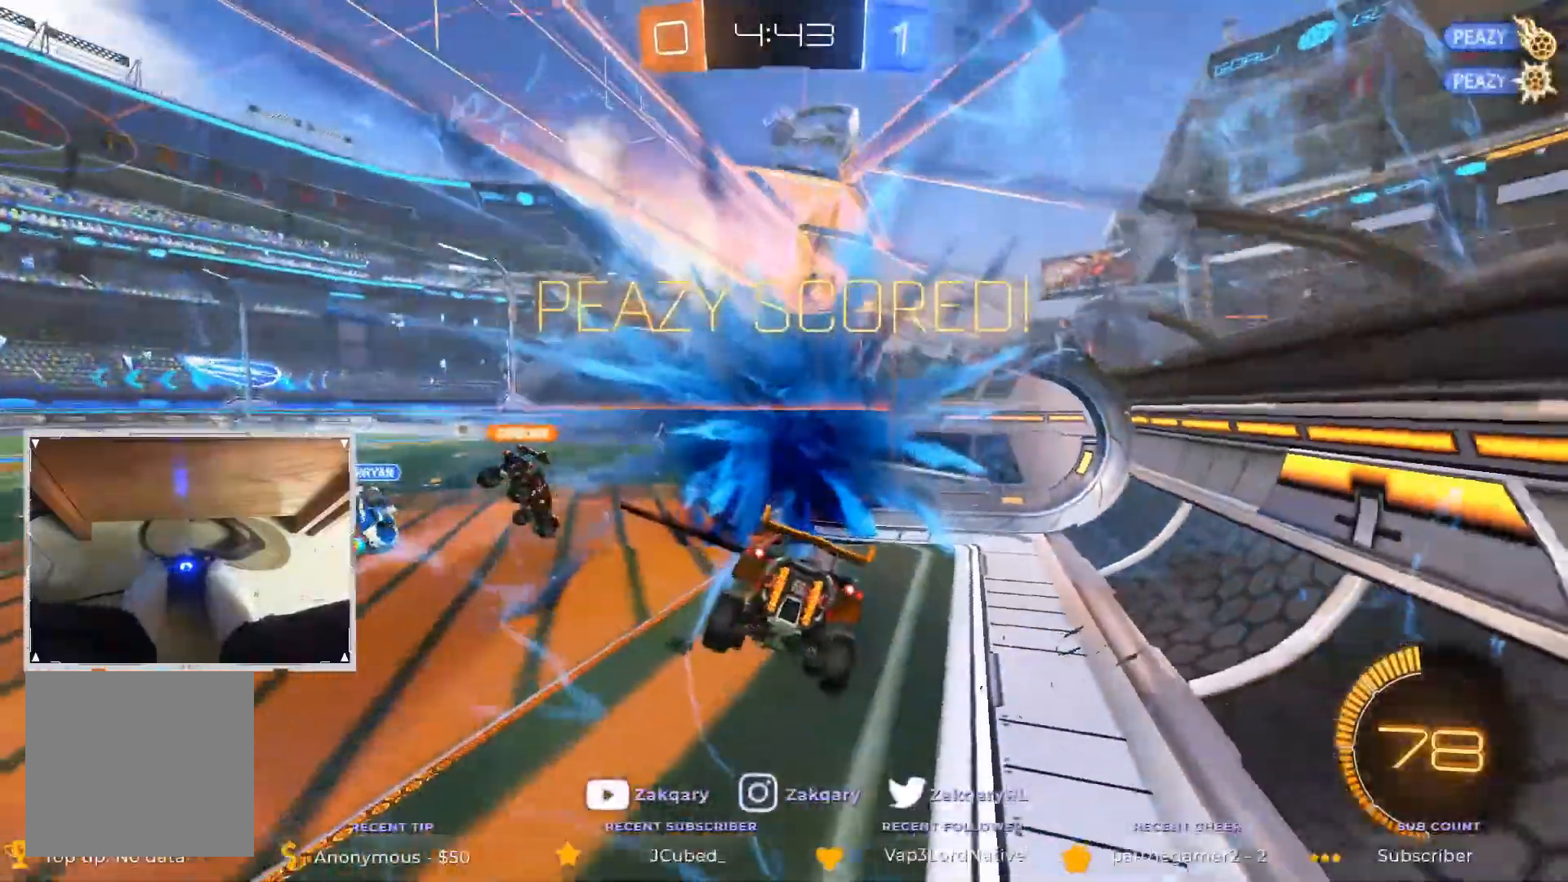
{"dt_ms": 505, "buttons": ["A", "R2"], "left_stick": "left", "right_stick": "center", "events": [[34, "L3", "up"], [488, "A", "down"]]}
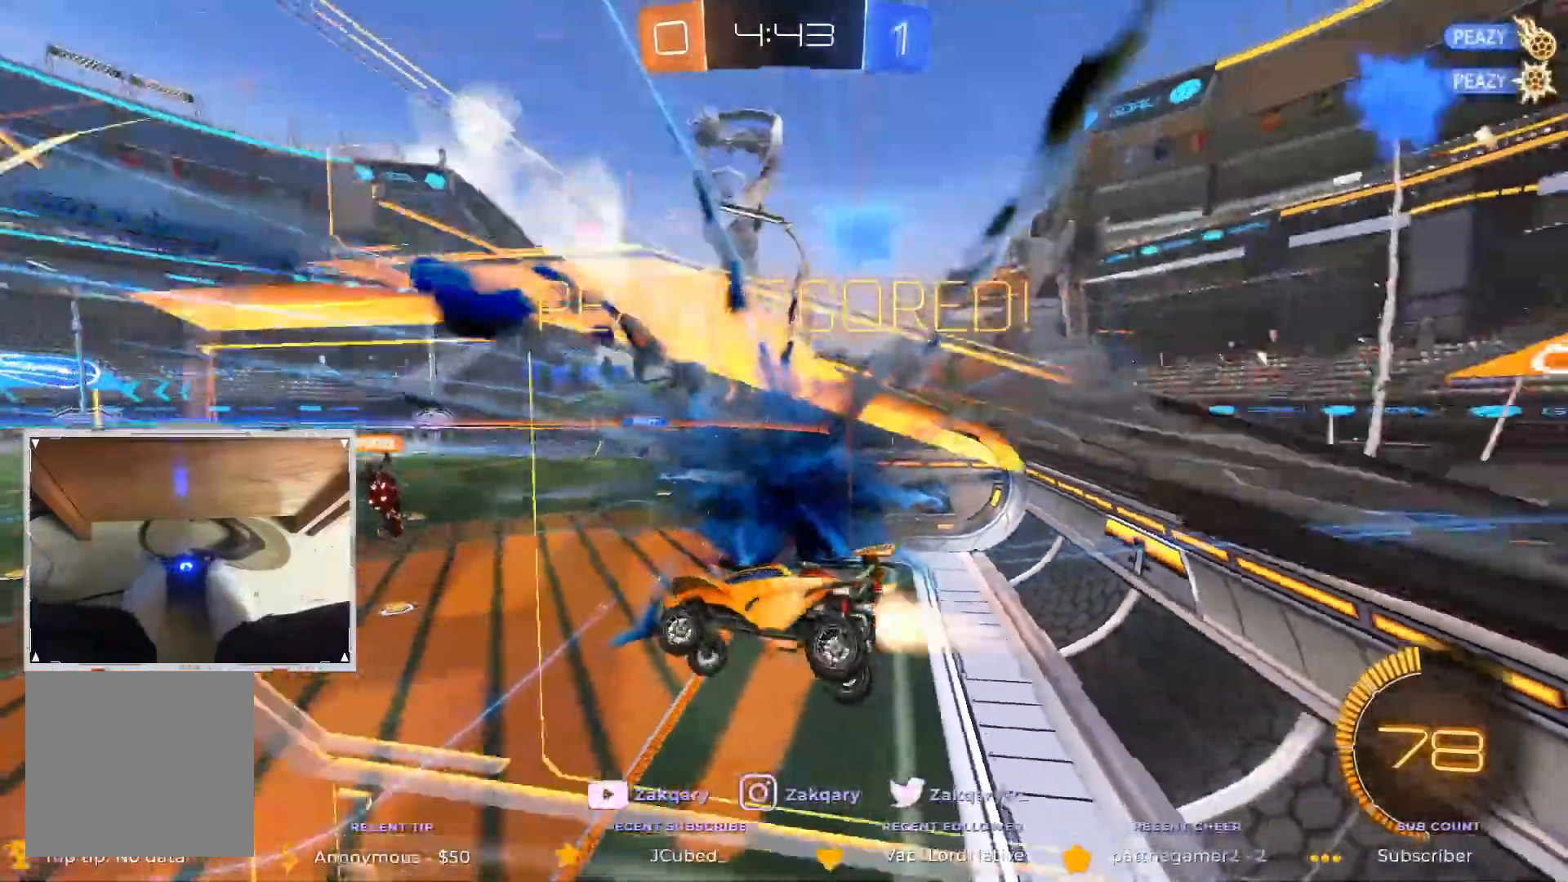
{"dt_ms": 994, "buttons": ["R2"], "left_stick": "center", "right_stick": "center", "events": [[34, "B", "down"], [169, "A", "up"], [219, "left_stick", "center"], [303, "B", "up"], [489, "R2", "up"], [556, "R2", "down"], [623, "R2", "up"], [809, "R2", "down"]]}
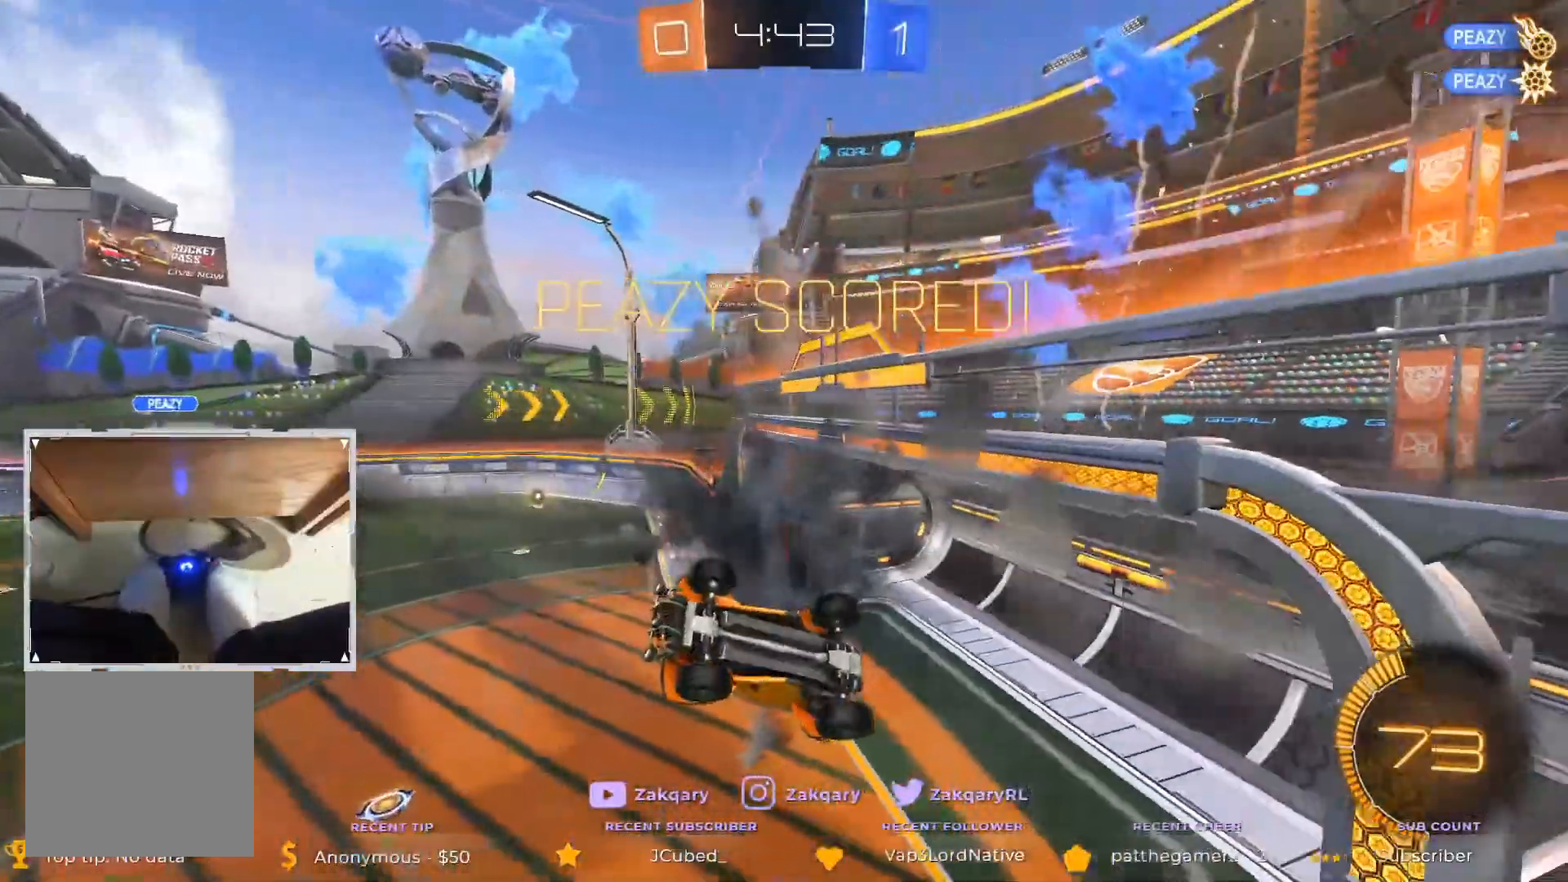
{"dt_ms": 505, "buttons": ["R2"], "left_stick": "center", "right_stick": "center", "events": []}
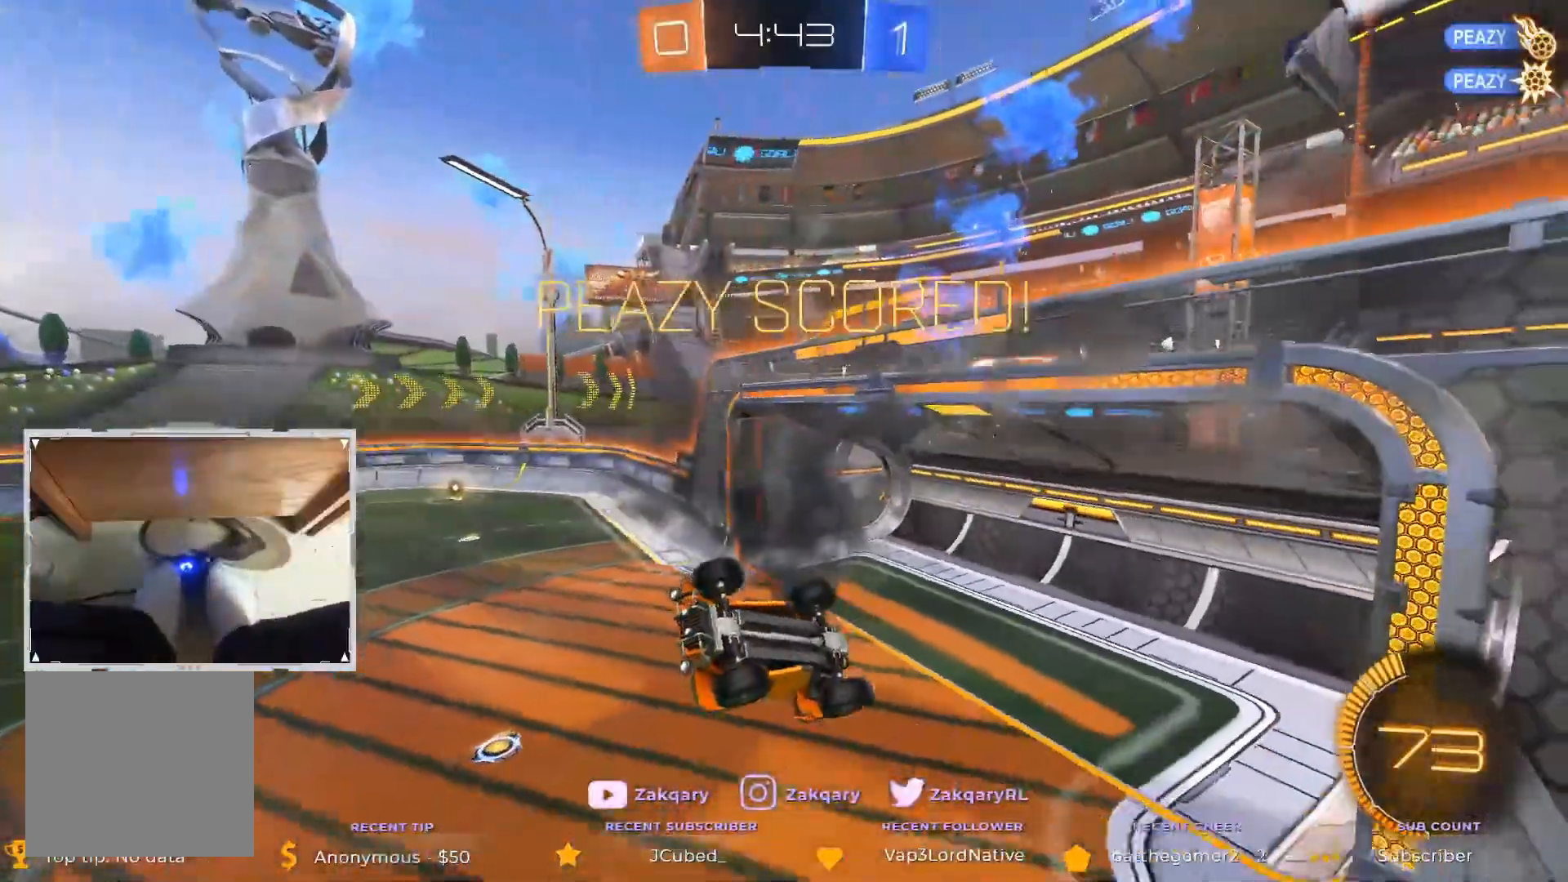
{"dt_ms": 993, "buttons": ["R2", "L3"], "left_stick": "up-left", "right_stick": "center", "events": [[253, "left_stick", "up"], [674, "left_stick", "center"], [775, "DPAD_LEFT", "down"], [808, "left_stick", "up-left"], [842, "DPAD_LEFT", "up"], [859, "L3", "down"]]}